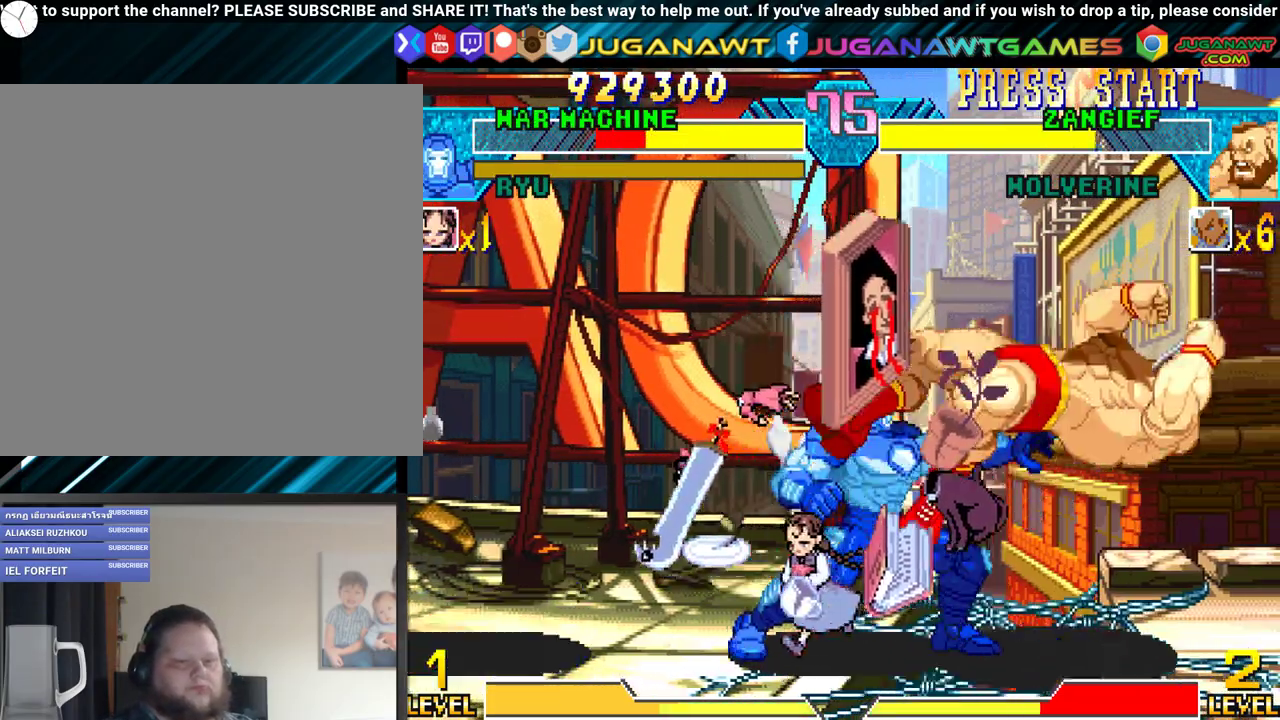
Gameplay with a controller (Xbox layout); each line is a JSON object with the inputs held at the frame after it. "events" lists button and stick changes between this image and that frame as [ms after this image, input, new state], when the widget could be followed in between. Not read: left_stick right_stick.
{"buttons": [], "events": [[50, "Y", "down"], [117, "Y", "up"], [233, "DPAD_LEFT", "up"]]}
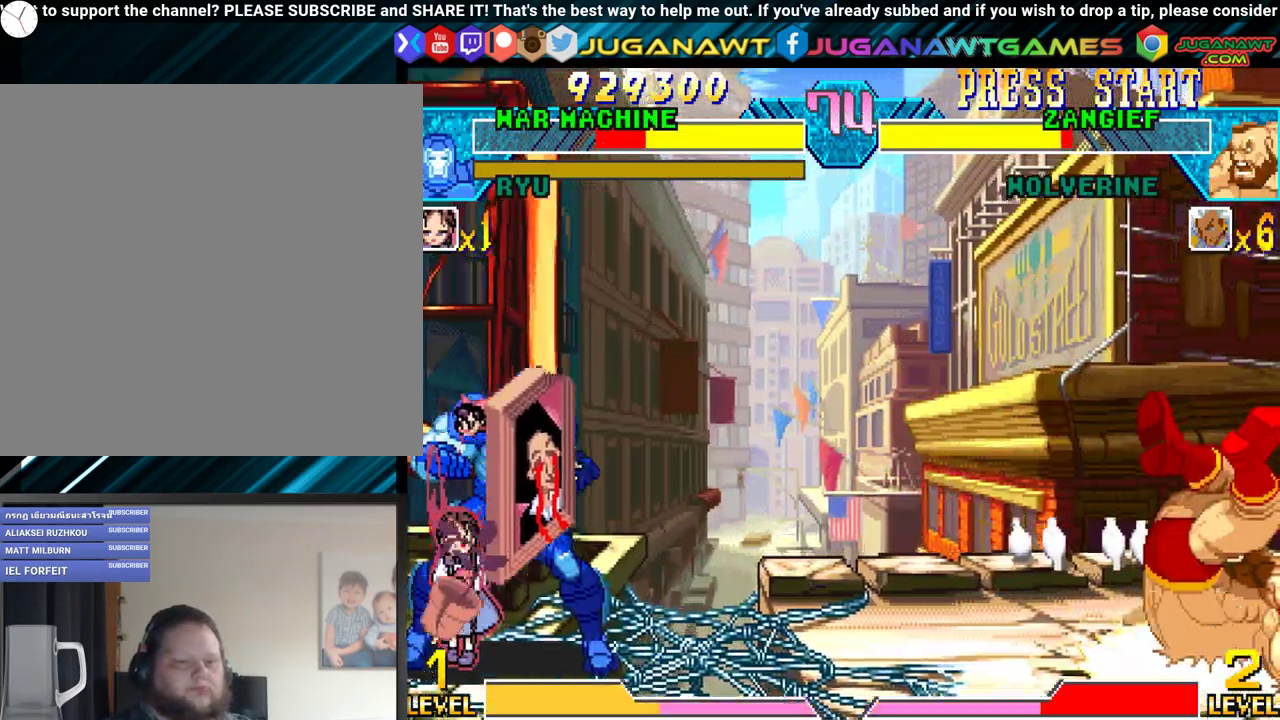
{"buttons": [], "events": [[17, "DPAD_LEFT", "down"], [100, "DPAD_DOWN", "down"], [133, "DPAD_LEFT", "up"], [150, "DPAD_RIGHT", "down"], [233, "DPAD_DOWN", "up"], [233, "Y", "down"], [300, "DPAD_RIGHT", "up"], [367, "Y", "up"]]}
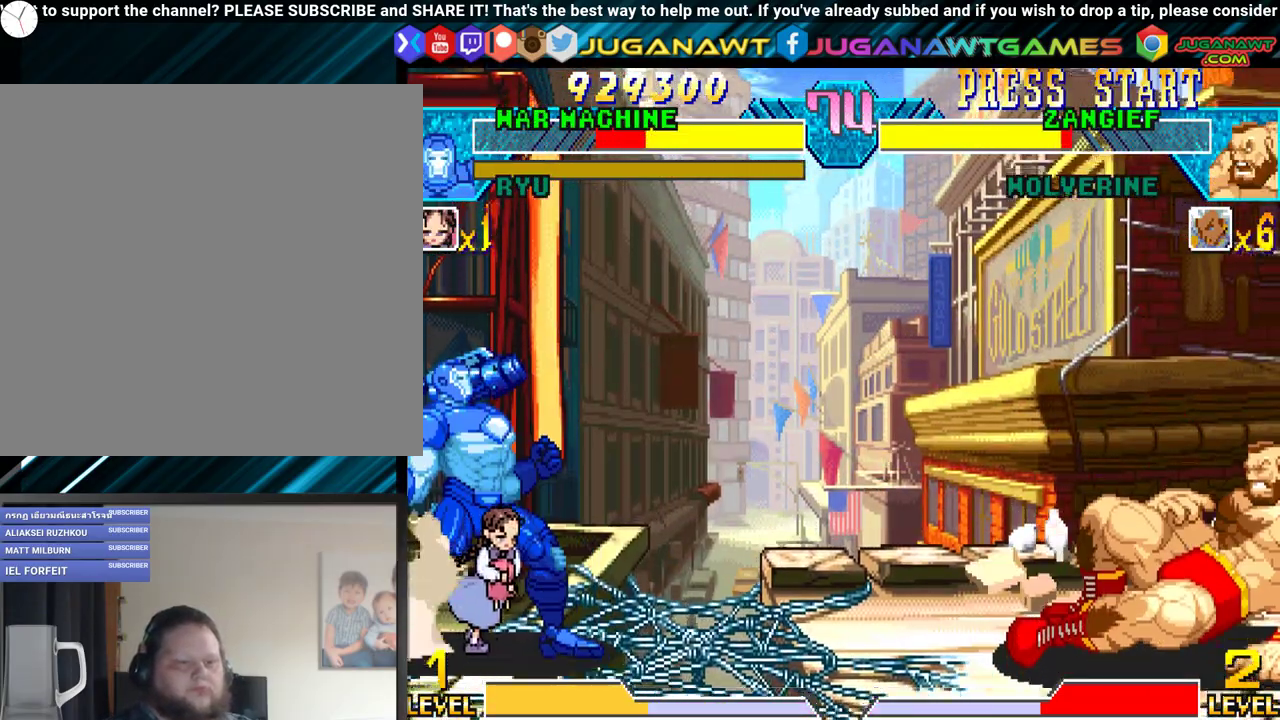
{"buttons": [], "events": []}
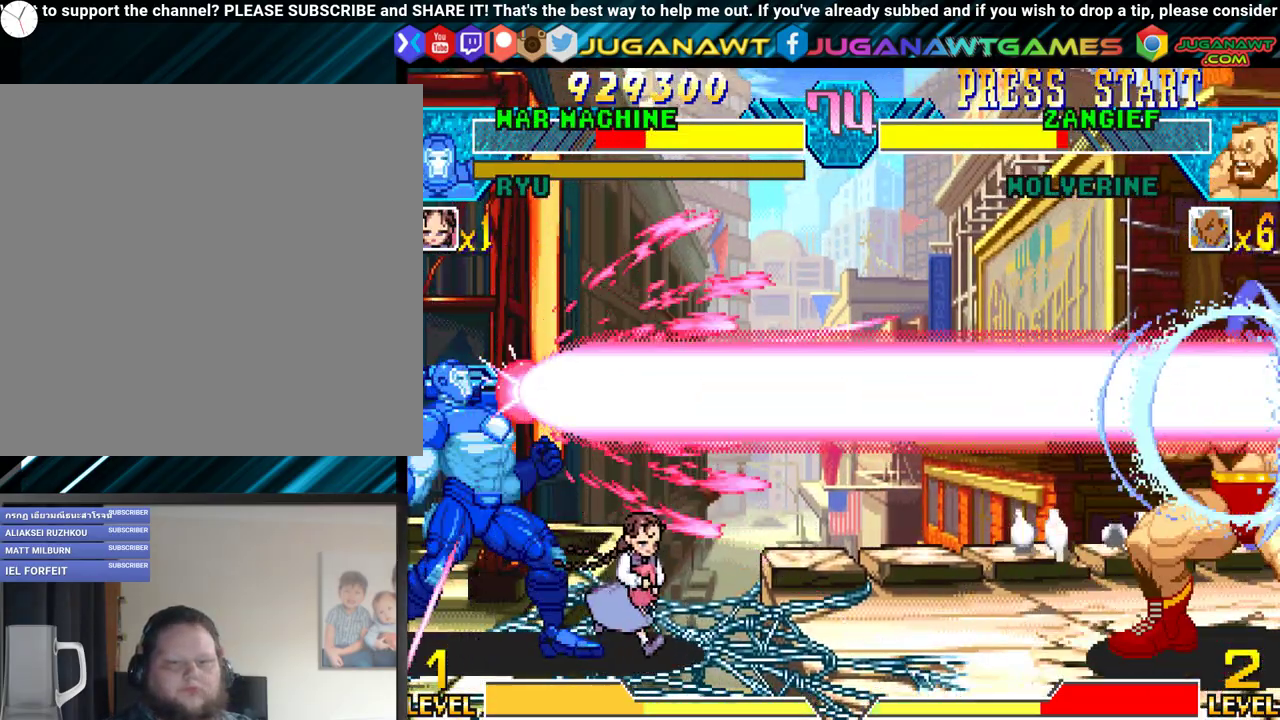
{"buttons": ["DPAD_LEFT"], "events": [[500, "DPAD_LEFT", "down"]]}
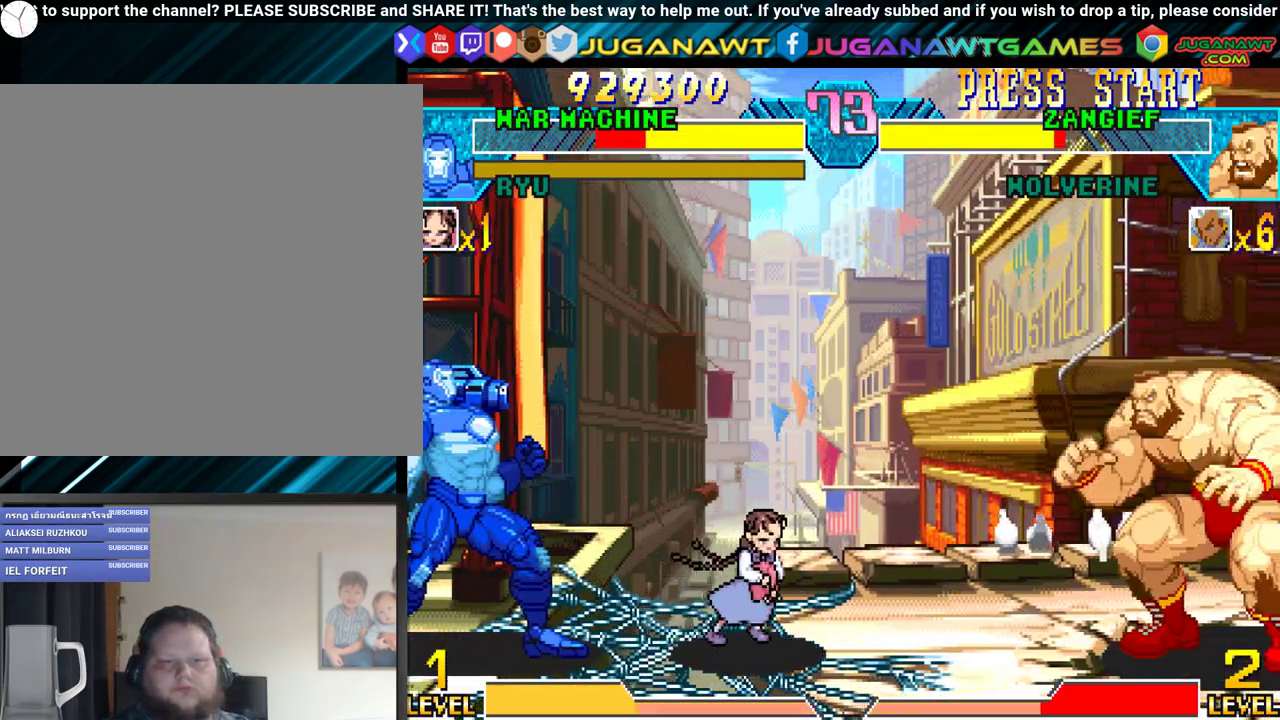
{"buttons": [], "events": [[100, "DPAD_DOWN", "down"], [133, "DPAD_LEFT", "up"], [183, "DPAD_RIGHT", "down"], [250, "DPAD_DOWN", "up"], [267, "Y", "down"], [300, "DPAD_RIGHT", "up"], [400, "Y", "up"]]}
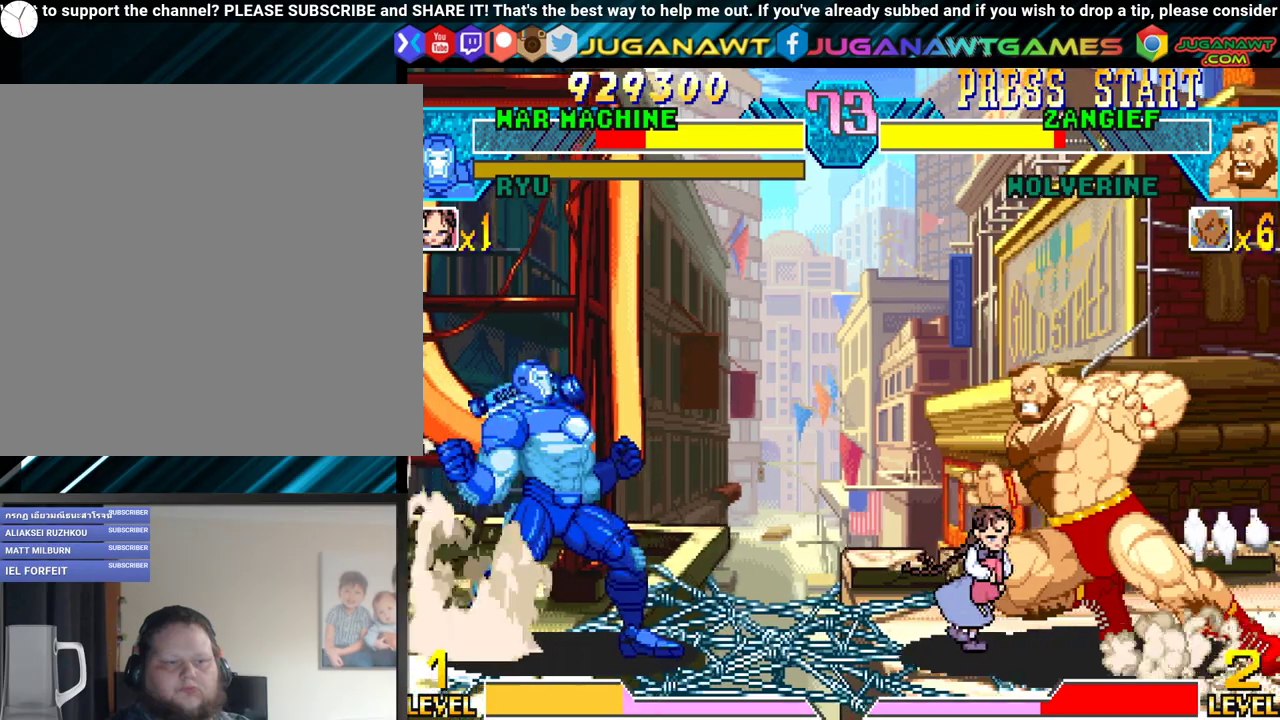
{"buttons": [], "events": []}
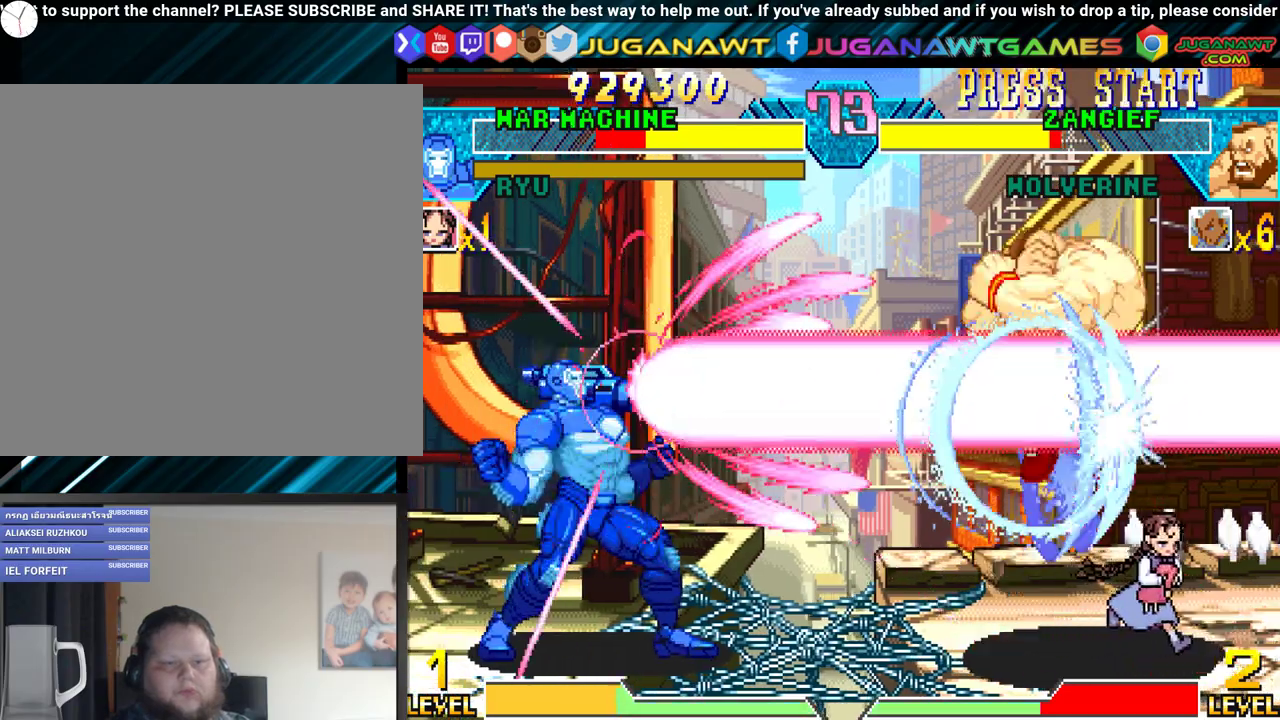
{"buttons": ["DPAD_LEFT"], "events": [[150, "DPAD_LEFT", "down"]]}
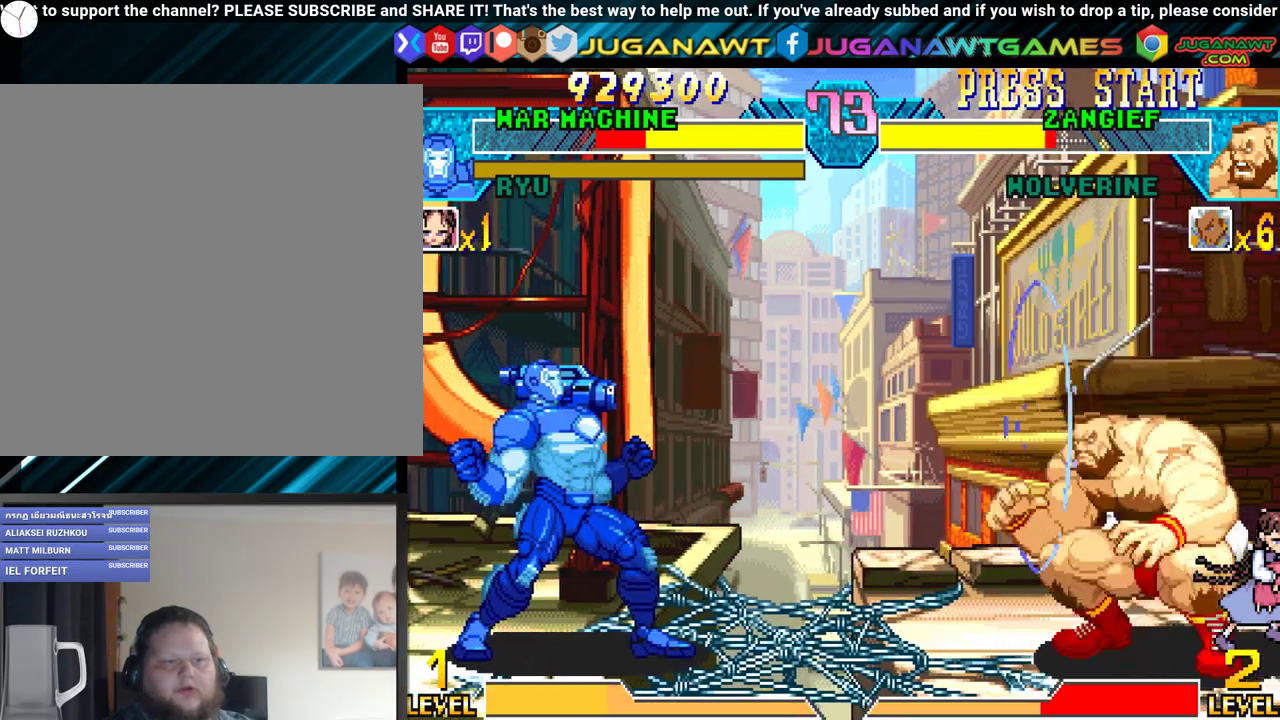
{"buttons": ["DPAD_LEFT"], "events": [[33, "L1", "down"], [50, "R1", "down"], [183, "L1", "up"], [183, "R1", "up"], [283, "L1", "down"], [283, "R1", "down"], [400, "R1", "up"], [433, "L1", "up"]]}
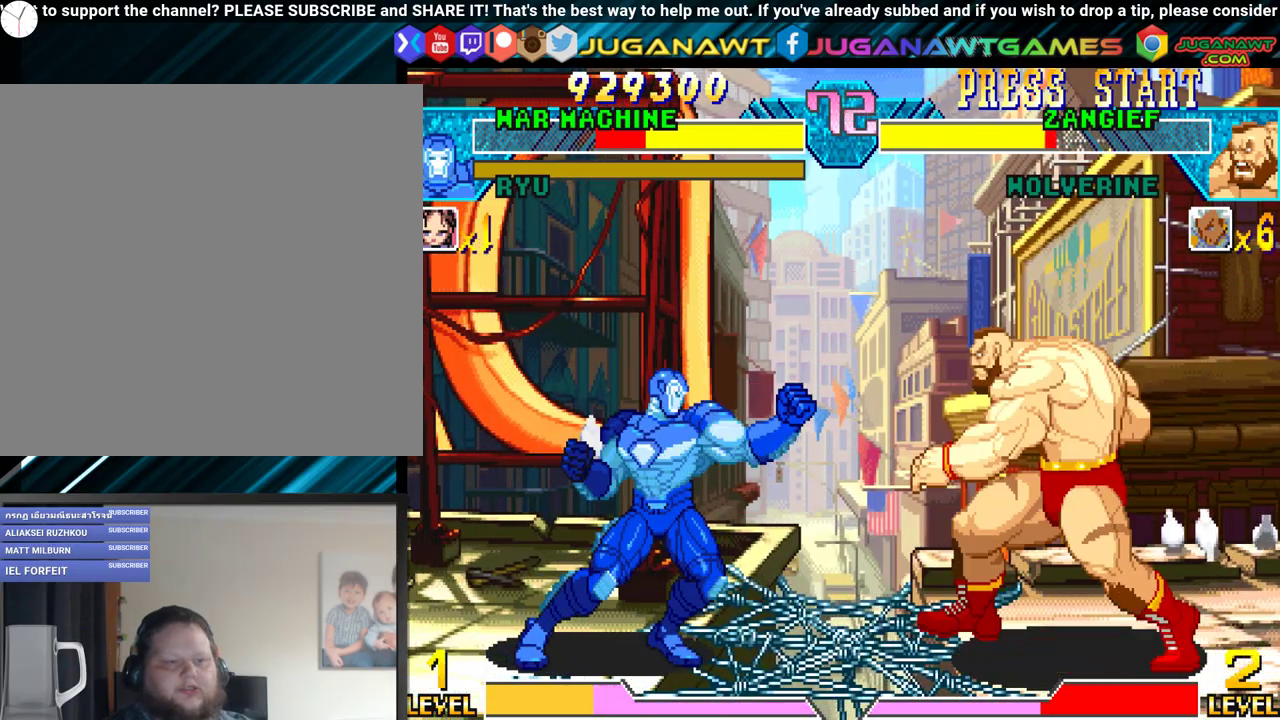
{"buttons": ["DPAD_LEFT"], "events": [[350, "DPAD_DOWN", "down"], [483, "DPAD_DOWN", "up"]]}
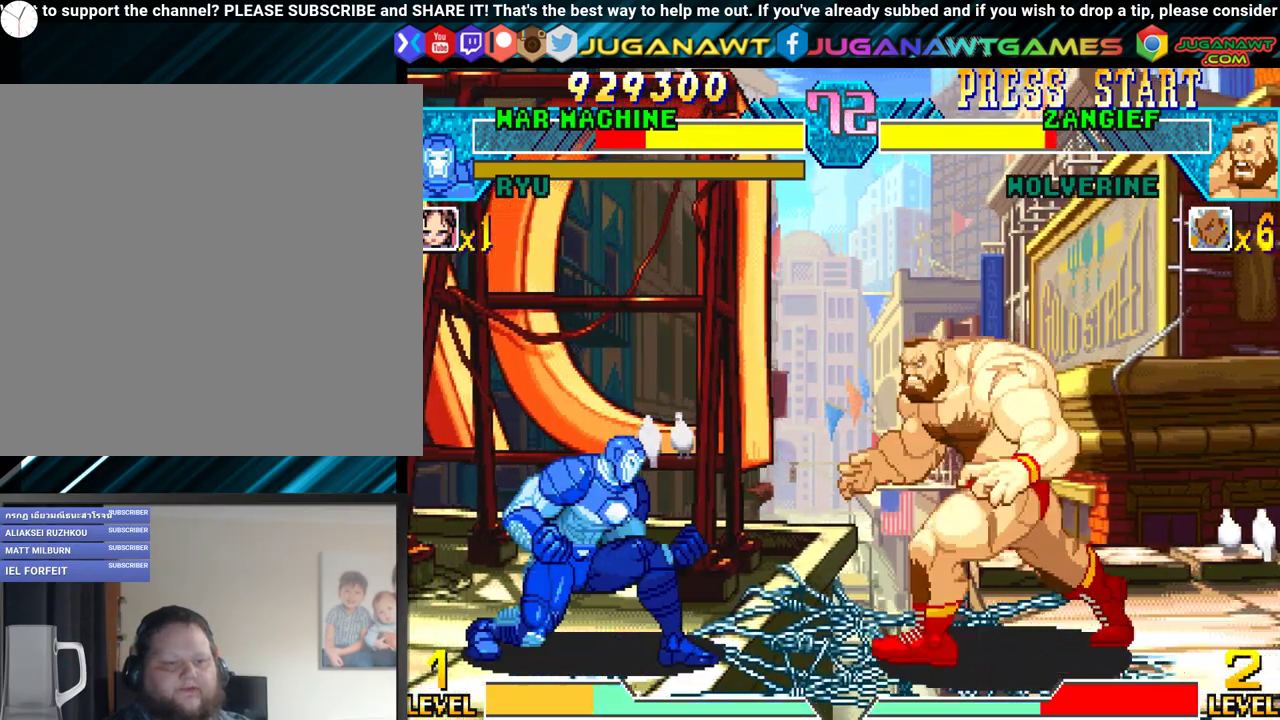
{"buttons": ["DPAD_LEFT"], "events": [[50, "B", "down"], [150, "B", "up"], [233, "B", "down"], [333, "B", "up"]]}
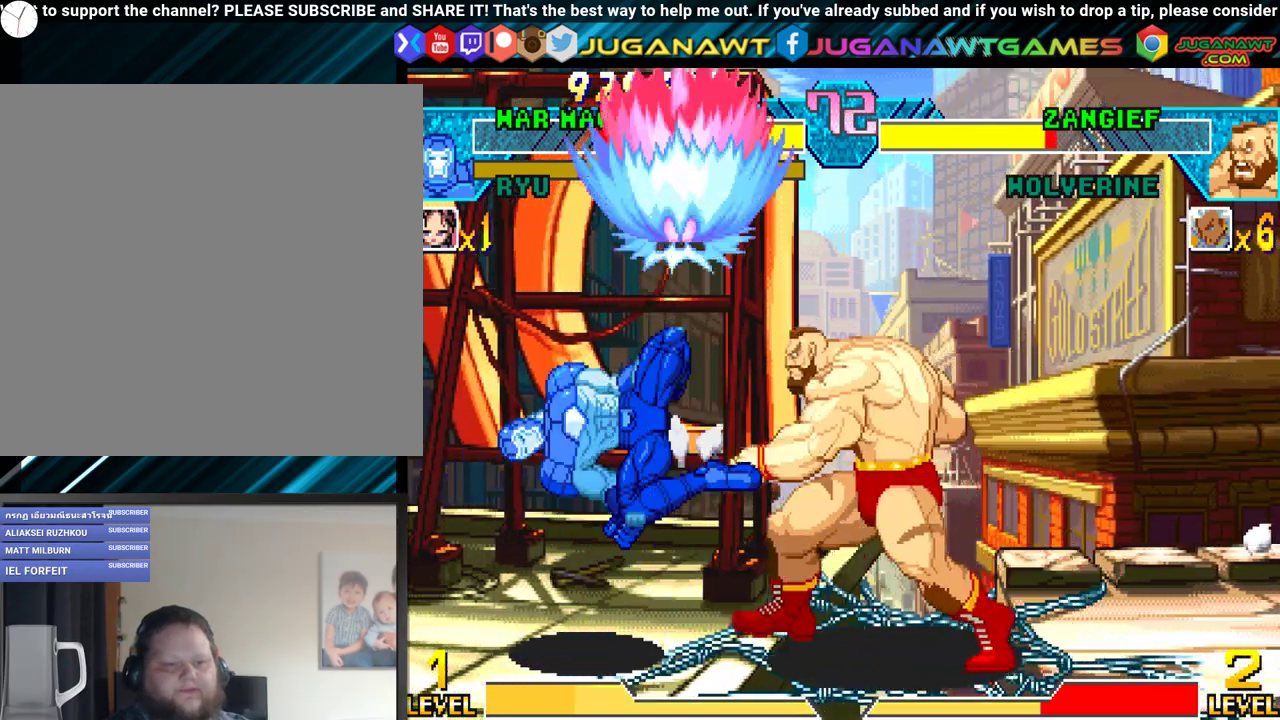
{"buttons": ["DPAD_LEFT"], "events": [[317, "R1", "down"], [417, "R1", "up"]]}
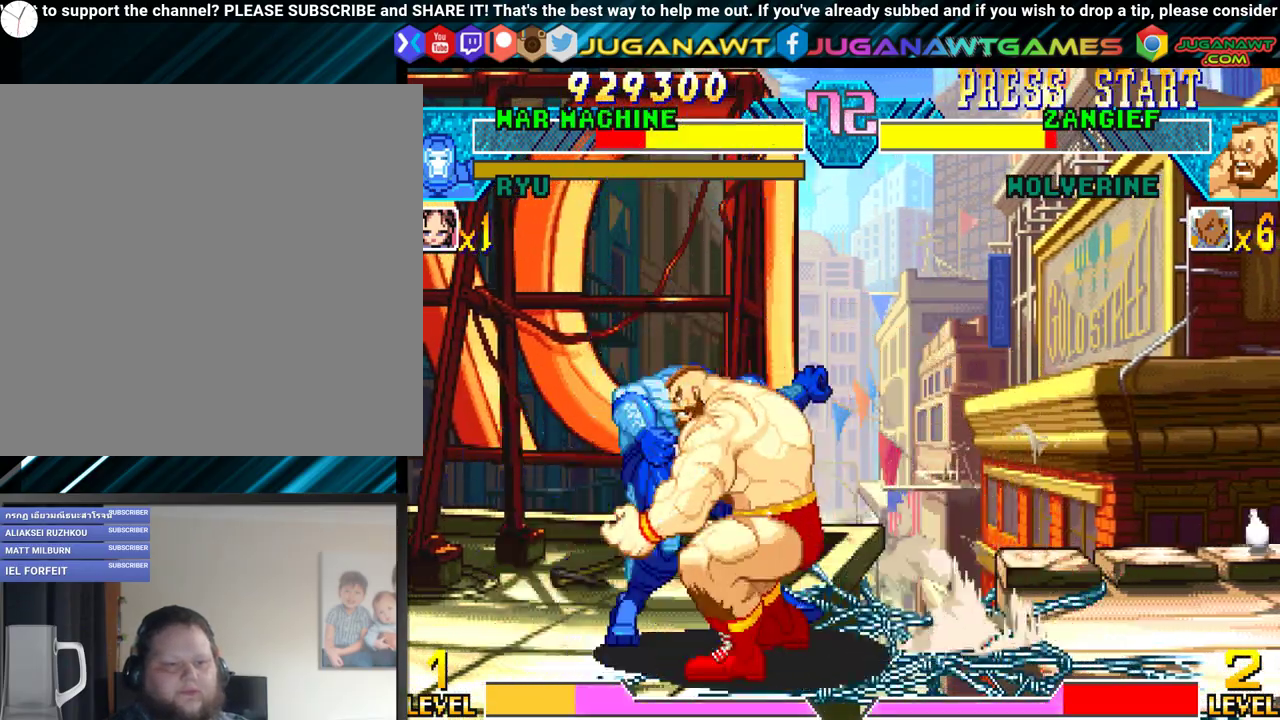
{"buttons": ["Y", "DPAD_LEFT"], "events": [[17, "R1", "down"], [67, "R1", "up"], [133, "L1", "down"], [150, "R1", "down"], [250, "R1", "up"], [267, "L1", "up"], [367, "X", "down"], [417, "L1", "down"], [417, "X", "up"], [483, "L1", "up"], [500, "Y", "down"]]}
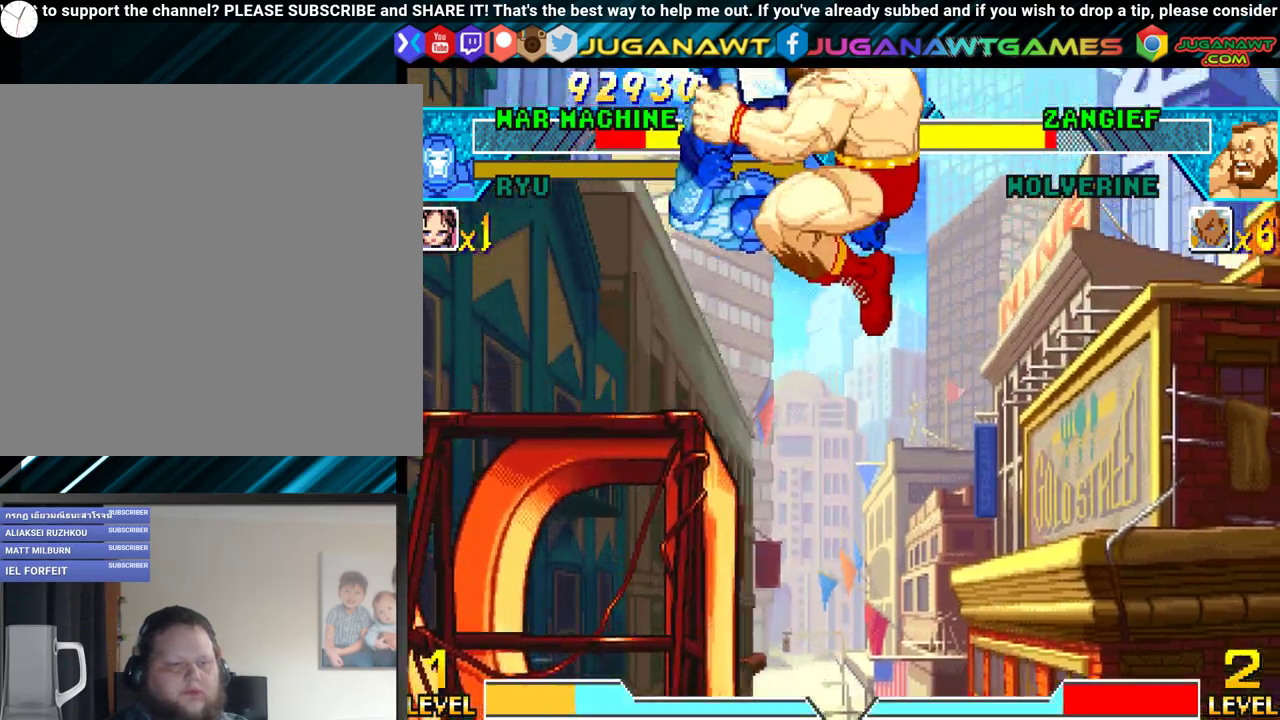
{"buttons": ["DPAD_LEFT"], "events": [[33, "B", "down"], [33, "X", "down"], [83, "B", "up"], [100, "L1", "down"], [100, "X", "up"], [150, "L1", "up"], [183, "L1", "down"], [183, "X", "down"], [200, "A", "down"], [200, "B", "down"], [200, "L1", "up"], [250, "A", "up"], [250, "B", "up"], [250, "X", "up"], [267, "L1", "down"], [267, "Y", "up"], [283, "L1", "up"], [317, "L1", "down"], [333, "Y", "down"], [350, "A", "down"], [350, "B", "down"], [350, "X", "down"], [400, "L1", "up"], [433, "A", "up"], [467, "B", "up"], [467, "X", "up"], [500, "Y", "up"]]}
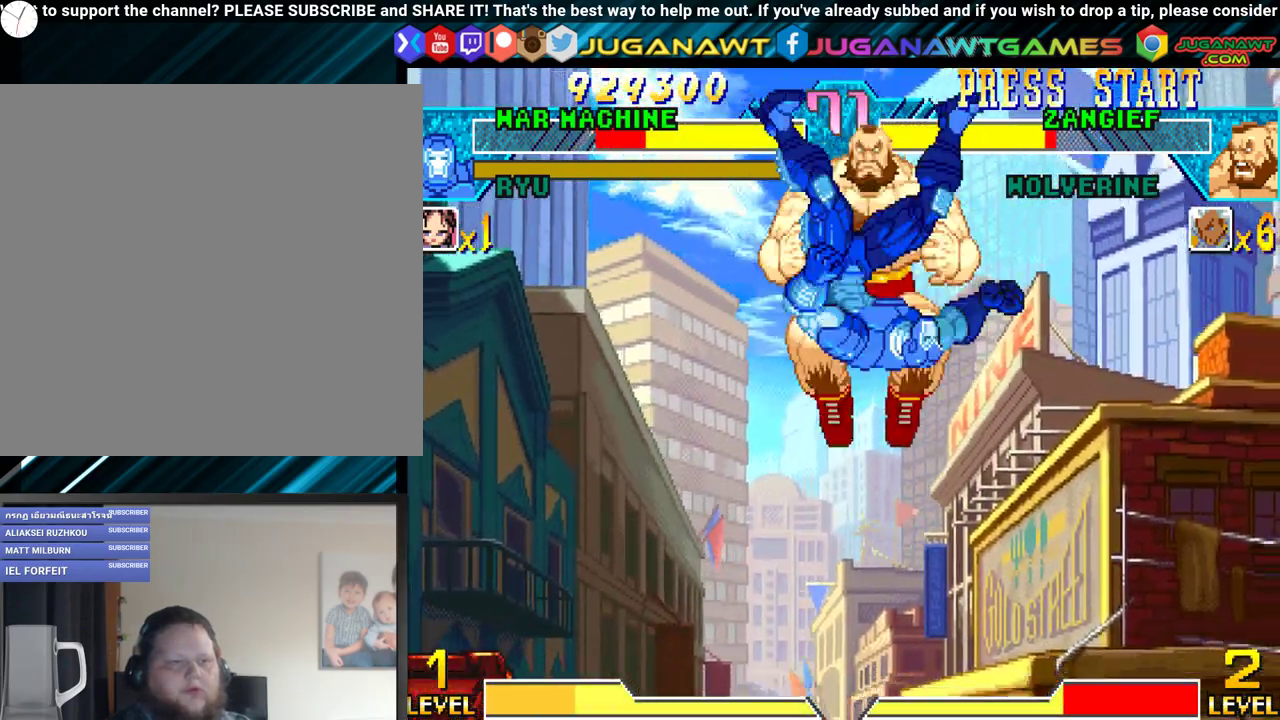
{"buttons": ["DPAD_LEFT"], "events": [[50, "A", "down"], [50, "B", "down"], [50, "X", "down"], [50, "Y", "down"], [150, "A", "up"], [167, "B", "up"], [167, "X", "up"], [167, "Y", "up"]]}
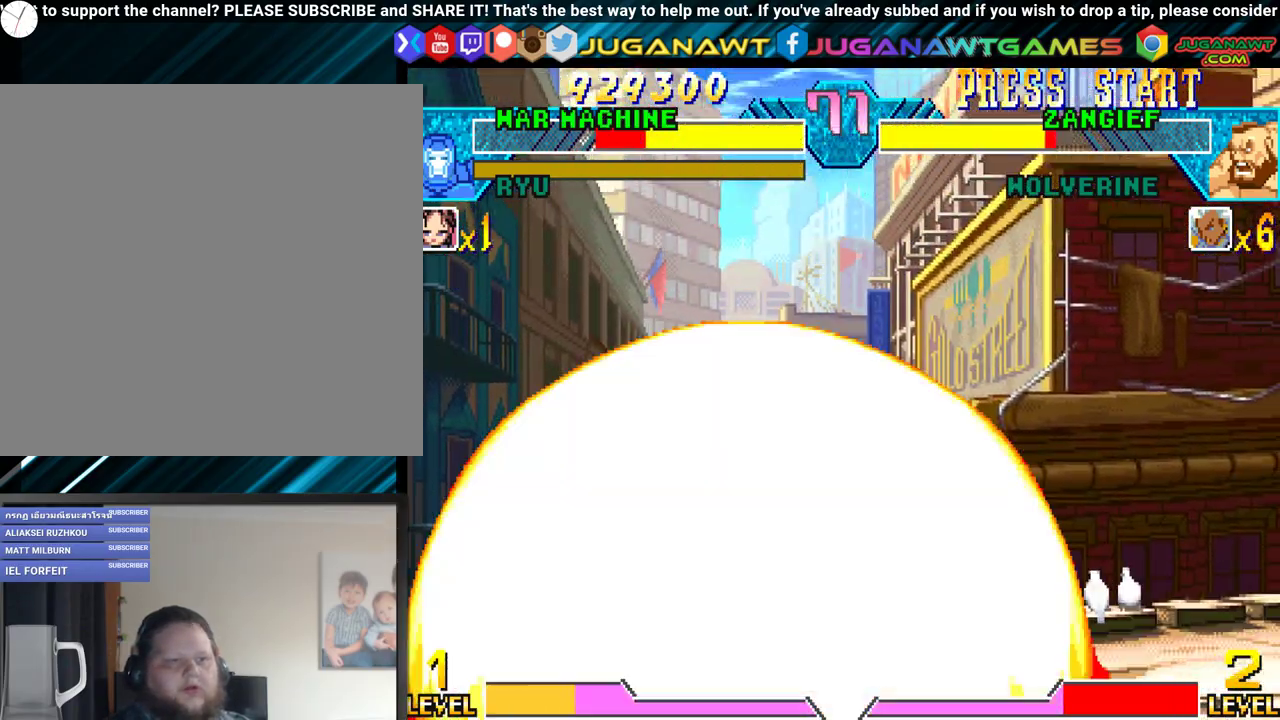
{"buttons": ["DPAD_LEFT"], "events": []}
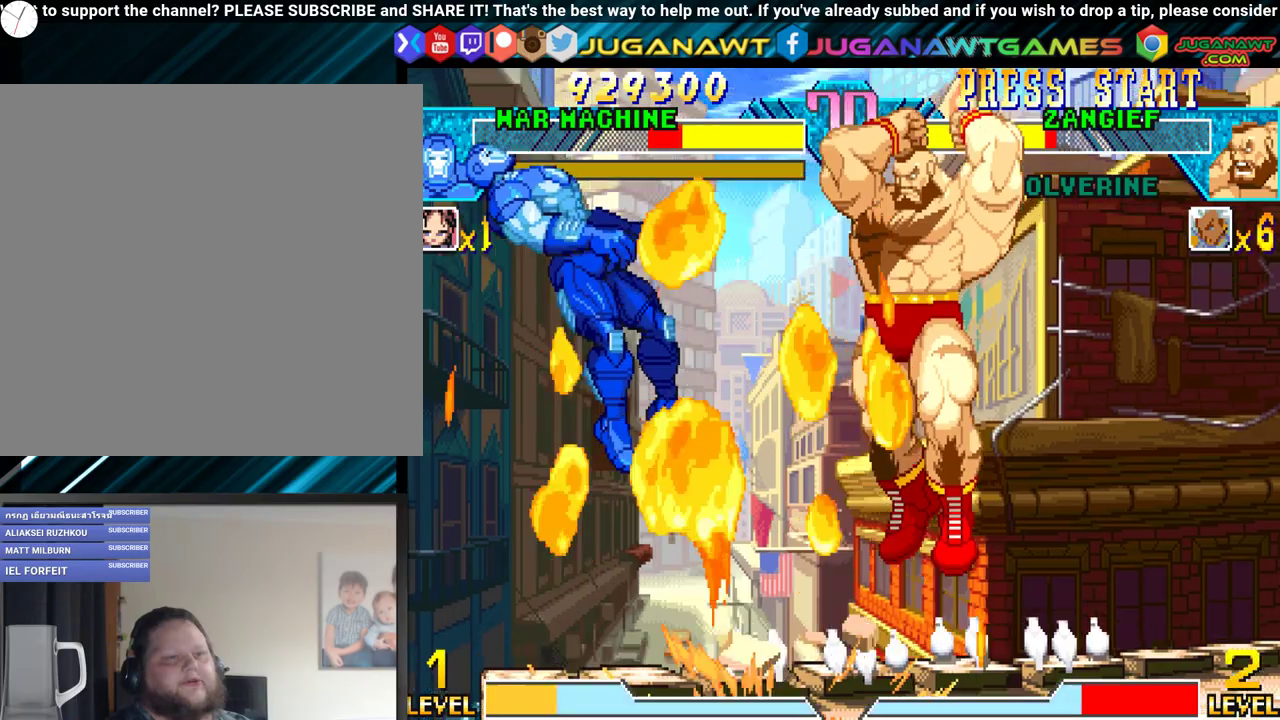
{"buttons": ["DPAD_LEFT"], "events": []}
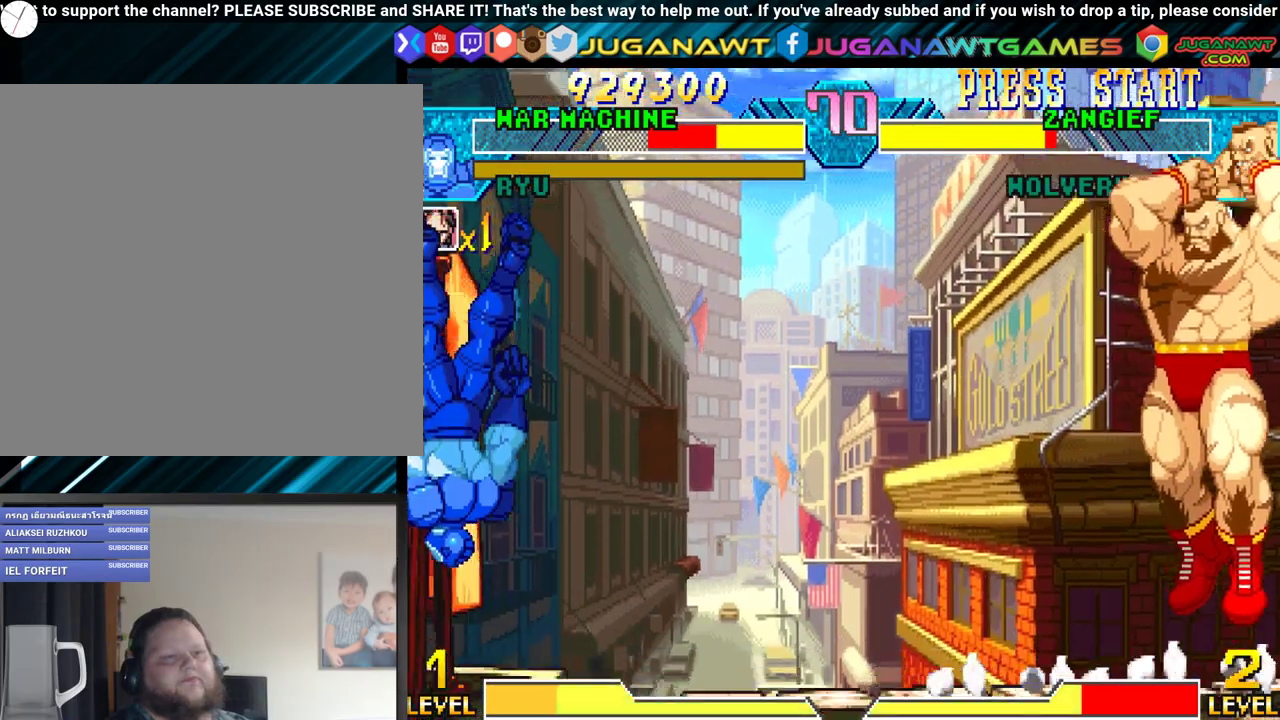
{"buttons": ["DPAD_LEFT"], "events": []}
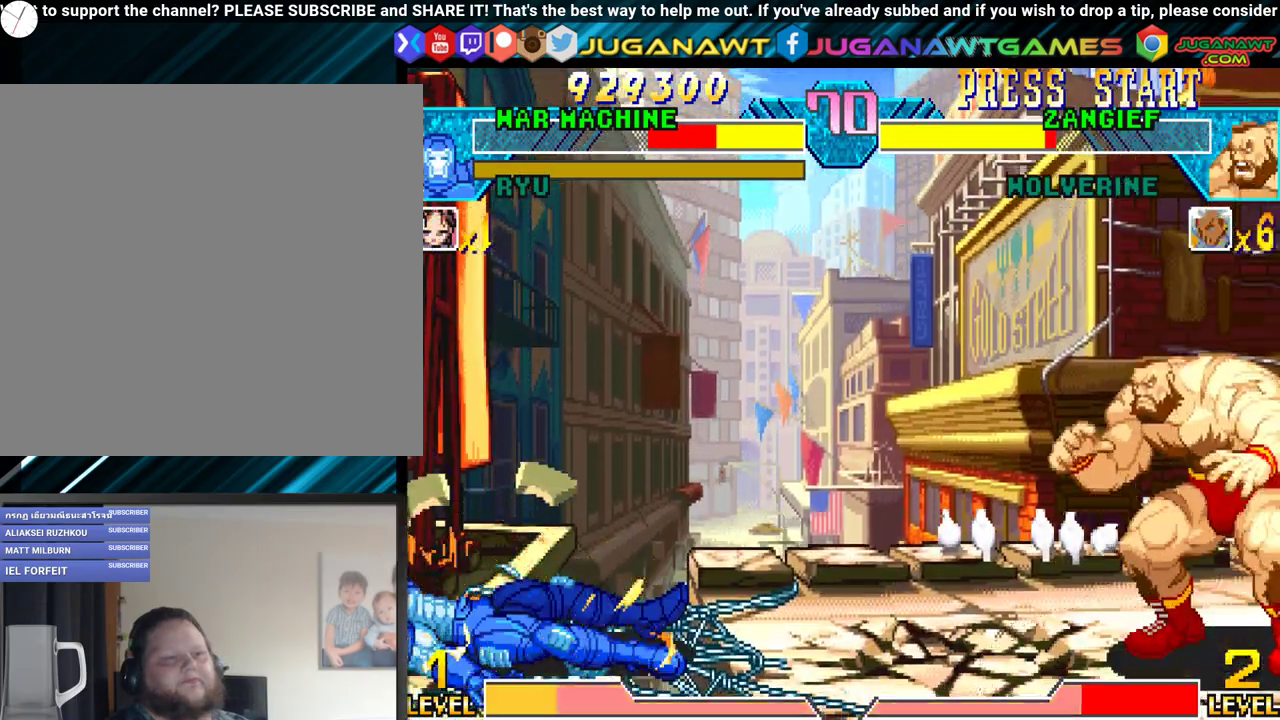
{"buttons": ["DPAD_LEFT"], "events": [[150, "DPAD_DOWN", "down"], [217, "DPAD_LEFT", "up"], [283, "DPAD_RIGHT", "down"], [317, "DPAD_DOWN", "up"], [350, "Y", "down"], [383, "DPAD_RIGHT", "up"], [450, "Y", "up"], [483, "DPAD_LEFT", "down"]]}
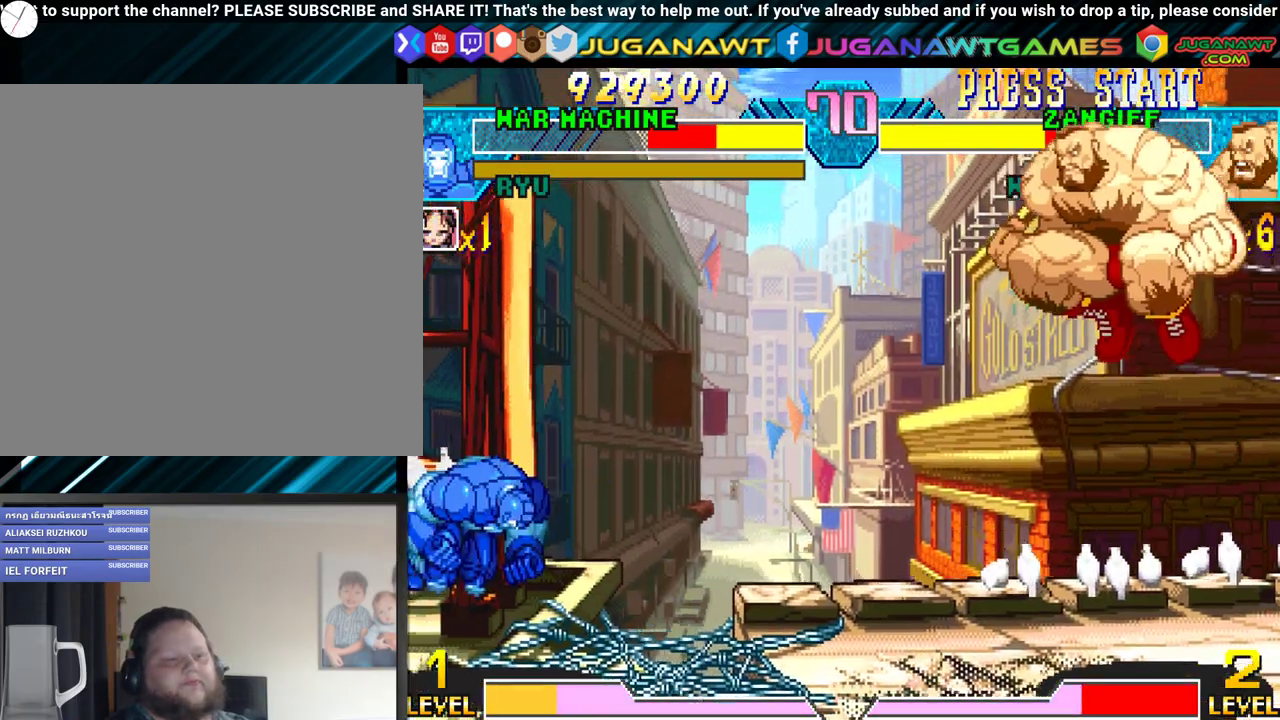
{"buttons": [], "events": [[50, "DPAD_DOWN", "down"], [67, "DPAD_LEFT", "up"], [100, "DPAD_RIGHT", "down"], [150, "DPAD_DOWN", "up"], [150, "Y", "down"], [200, "DPAD_RIGHT", "up"], [300, "Y", "up"]]}
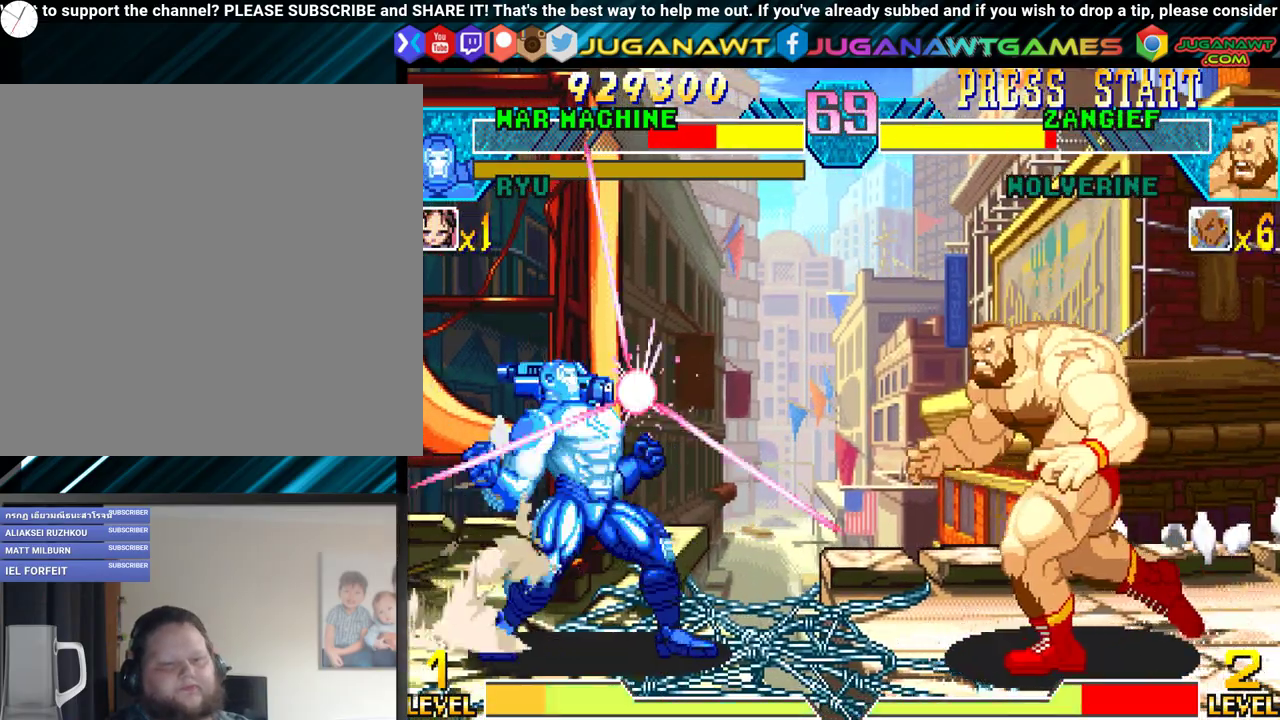
{"buttons": ["DPAD_LEFT"], "events": [[150, "DPAD_LEFT", "down"]]}
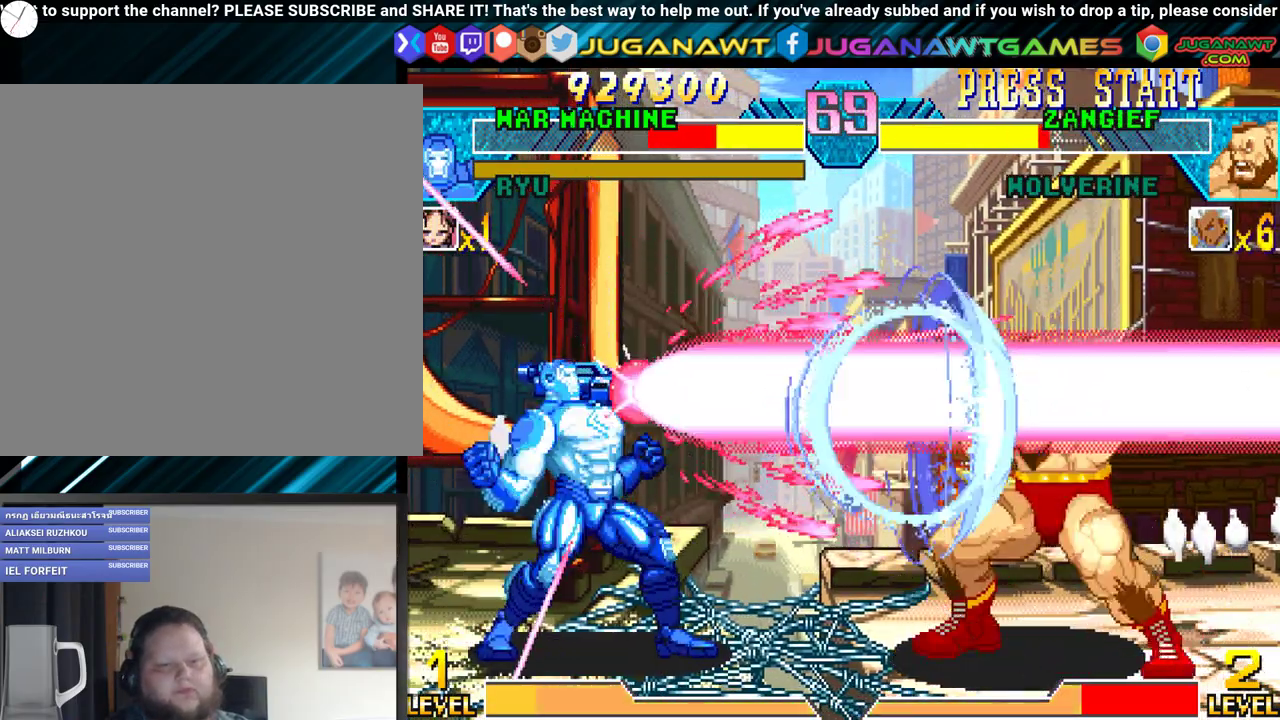
{"buttons": ["B", "Y", "DPAD_LEFT"], "events": [[150, "B", "down"], [150, "Y", "down"], [300, "B", "up"], [300, "Y", "up"], [433, "B", "down"], [433, "Y", "down"]]}
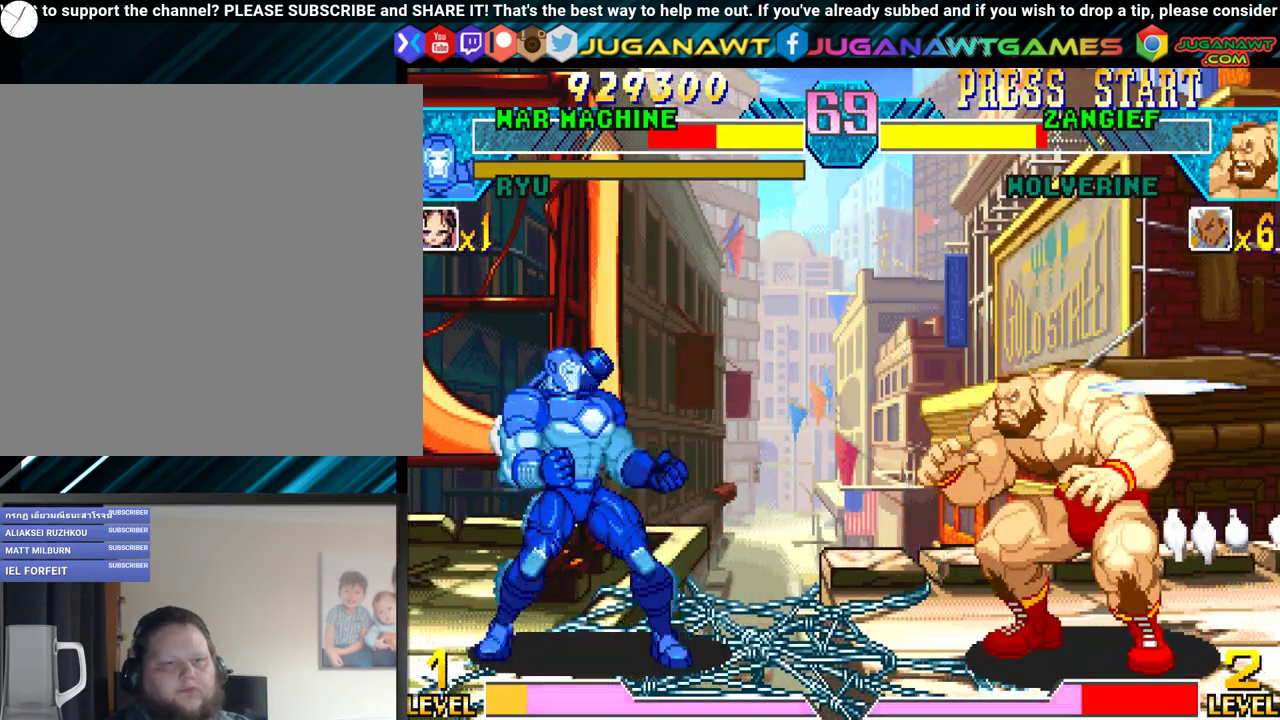
{"buttons": ["B", "Y", "DPAD_LEFT"], "events": [[17, "B", "up"], [17, "Y", "up"], [100, "B", "down"], [100, "Y", "down"], [200, "B", "up"], [200, "Y", "up"], [317, "B", "down"], [317, "Y", "down"], [400, "B", "up"], [400, "Y", "up"], [450, "B", "down"], [450, "Y", "down"]]}
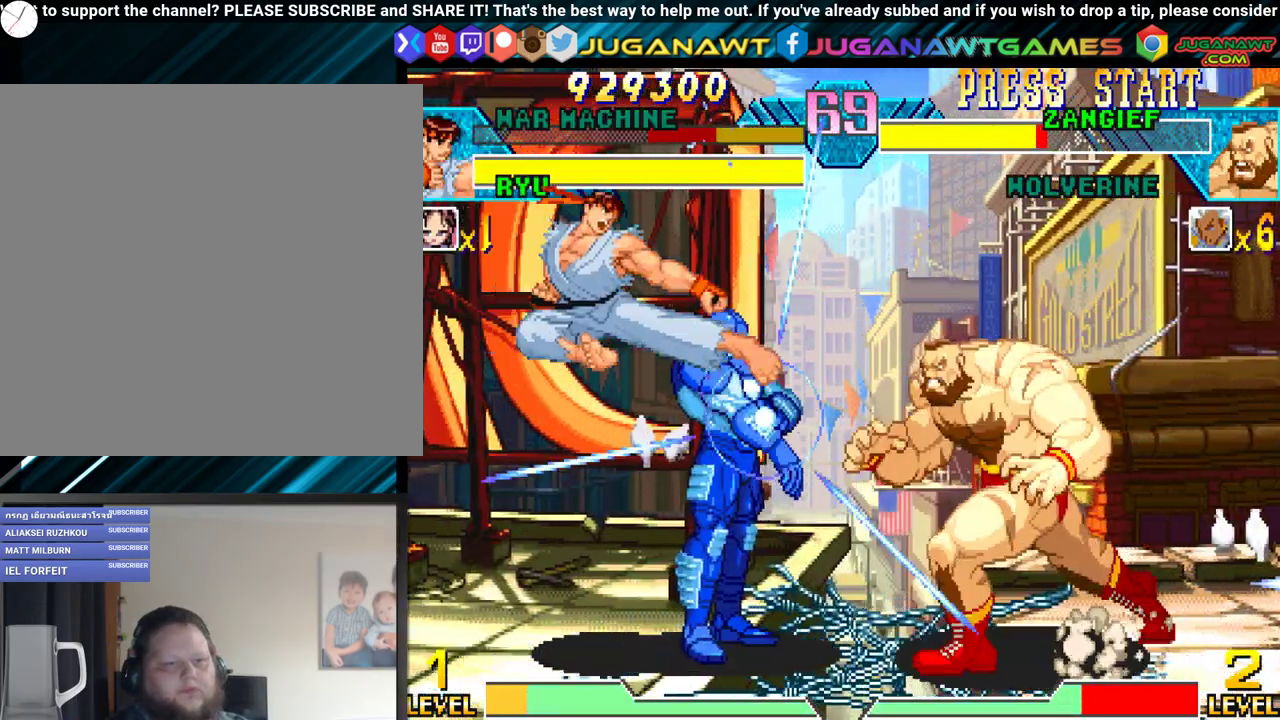
{"buttons": ["DPAD_LEFT"], "events": [[67, "B", "up"], [67, "Y", "up"]]}
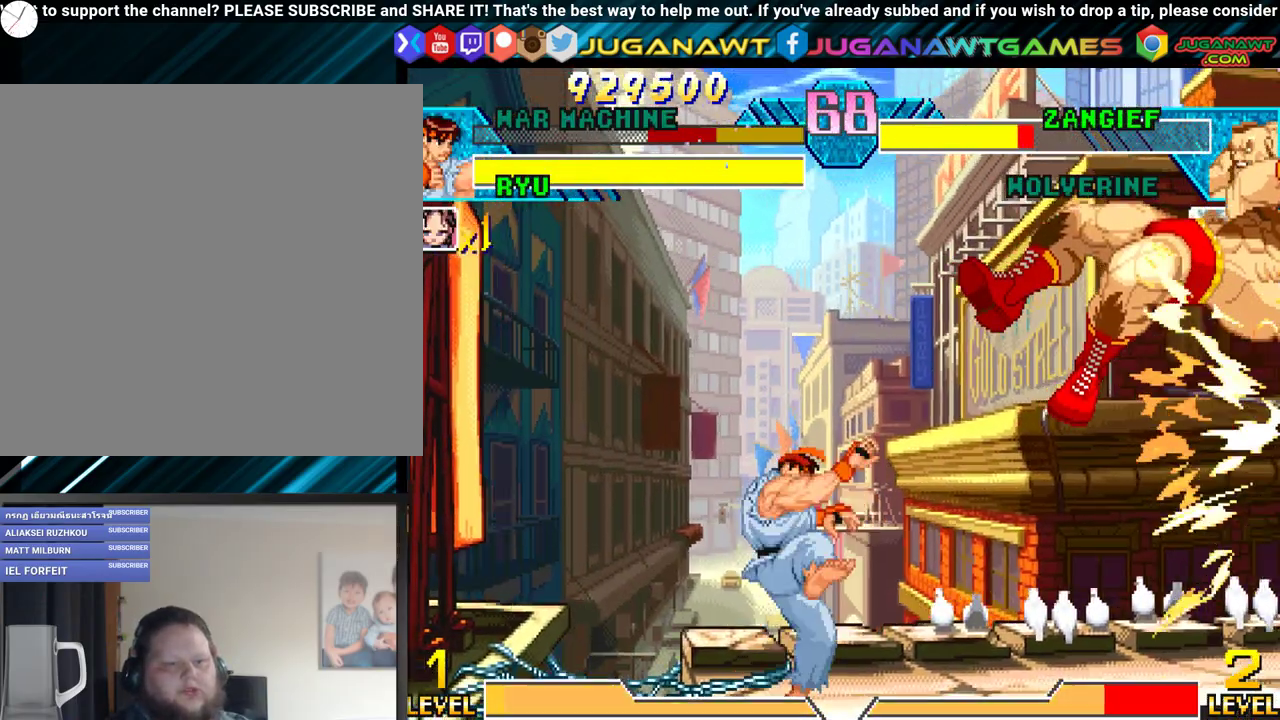
{"buttons": ["Y"], "events": [[300, "DPAD_DOWN", "down"], [383, "DPAD_LEFT", "up"], [433, "DPAD_RIGHT", "down"], [450, "DPAD_DOWN", "up"], [450, "Y", "down"], [483, "DPAD_RIGHT", "up"]]}
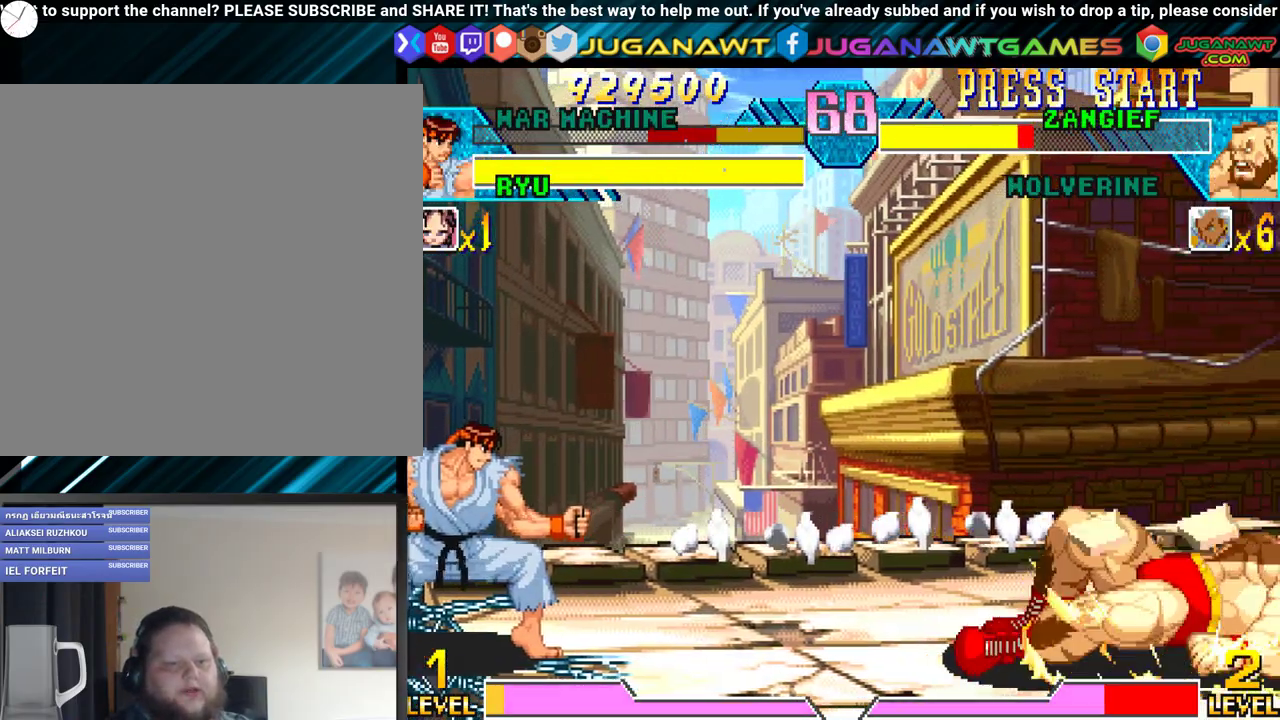
{"buttons": ["Y"], "events": [[50, "Y", "up"], [250, "DPAD_LEFT", "down"], [317, "DPAD_DOWN", "down"], [367, "DPAD_LEFT", "up"], [383, "DPAD_RIGHT", "down"], [433, "DPAD_DOWN", "up"], [467, "Y", "down"], [483, "DPAD_RIGHT", "up"]]}
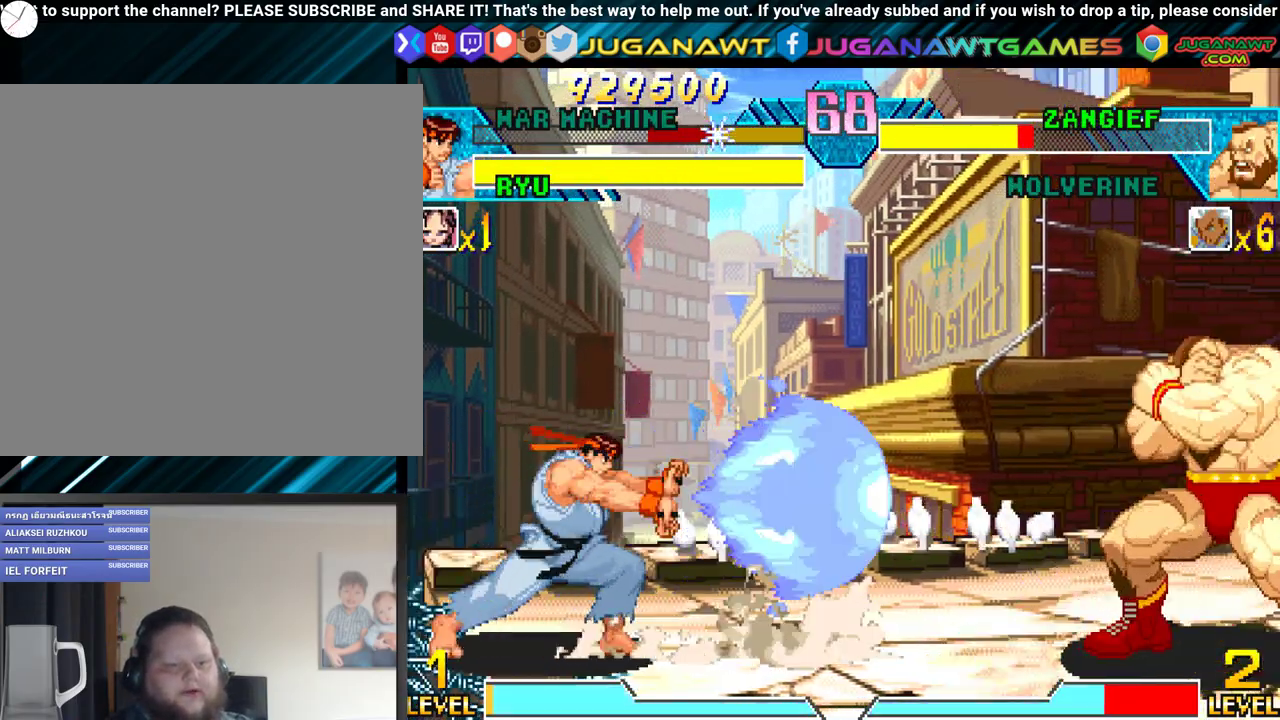
{"buttons": ["DPAD_DOWN"], "events": [[133, "Y", "up"], [367, "DPAD_LEFT", "down"], [417, "DPAD_DOWN", "down"], [467, "DPAD_LEFT", "up"]]}
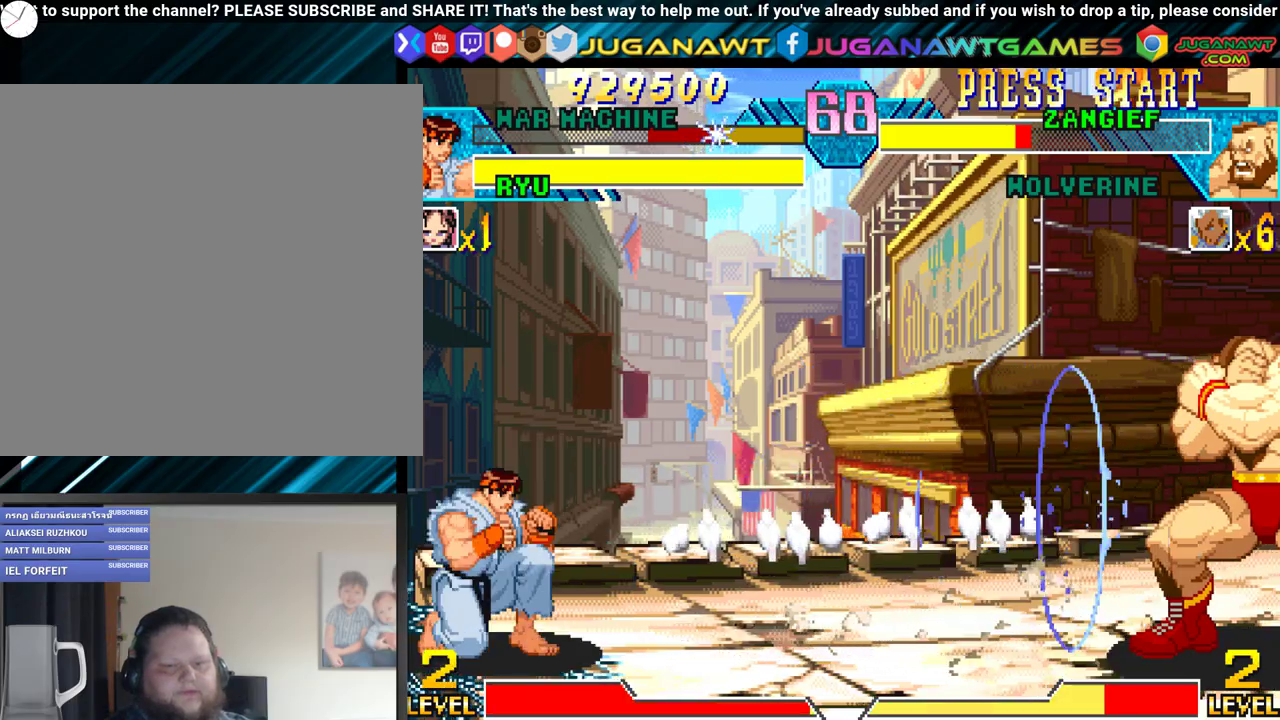
{"buttons": [], "events": [[17, "DPAD_RIGHT", "down"], [17, "X", "down"], [17, "Y", "down"], [50, "DPAD_DOWN", "up"], [50, "DPAD_RIGHT", "up"], [183, "X", "up"], [200, "Y", "up"]]}
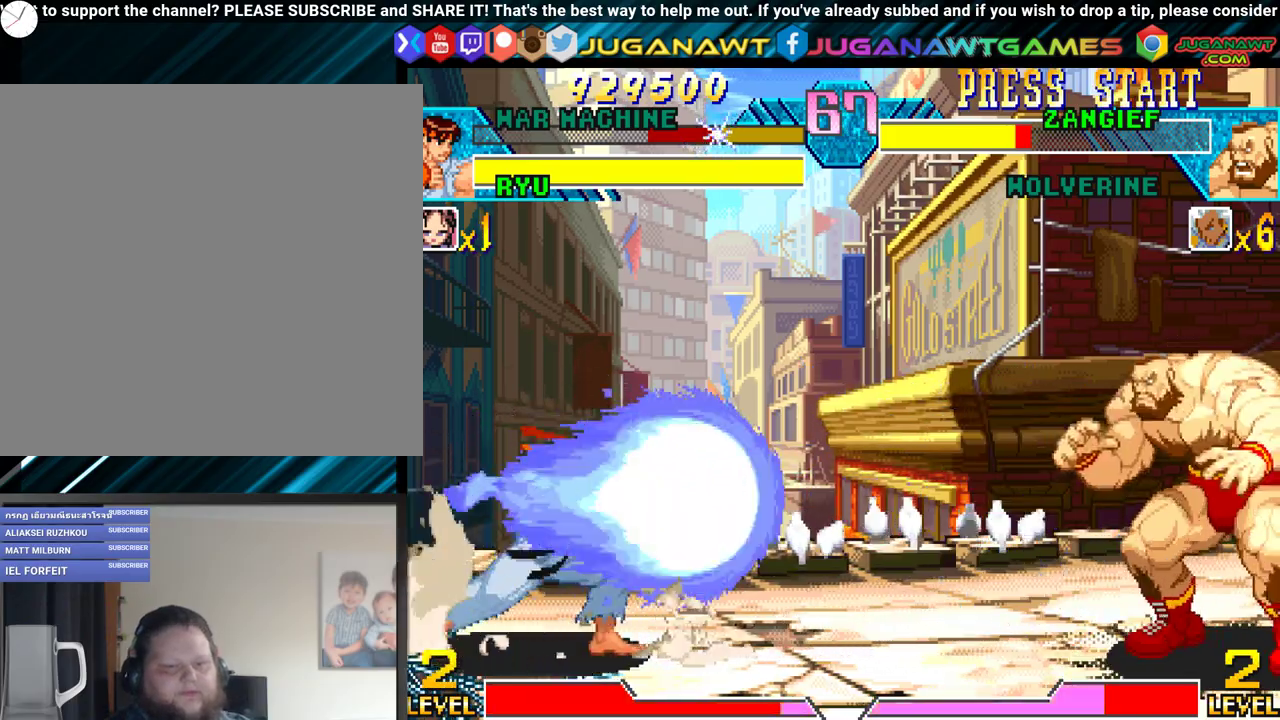
{"buttons": [], "events": []}
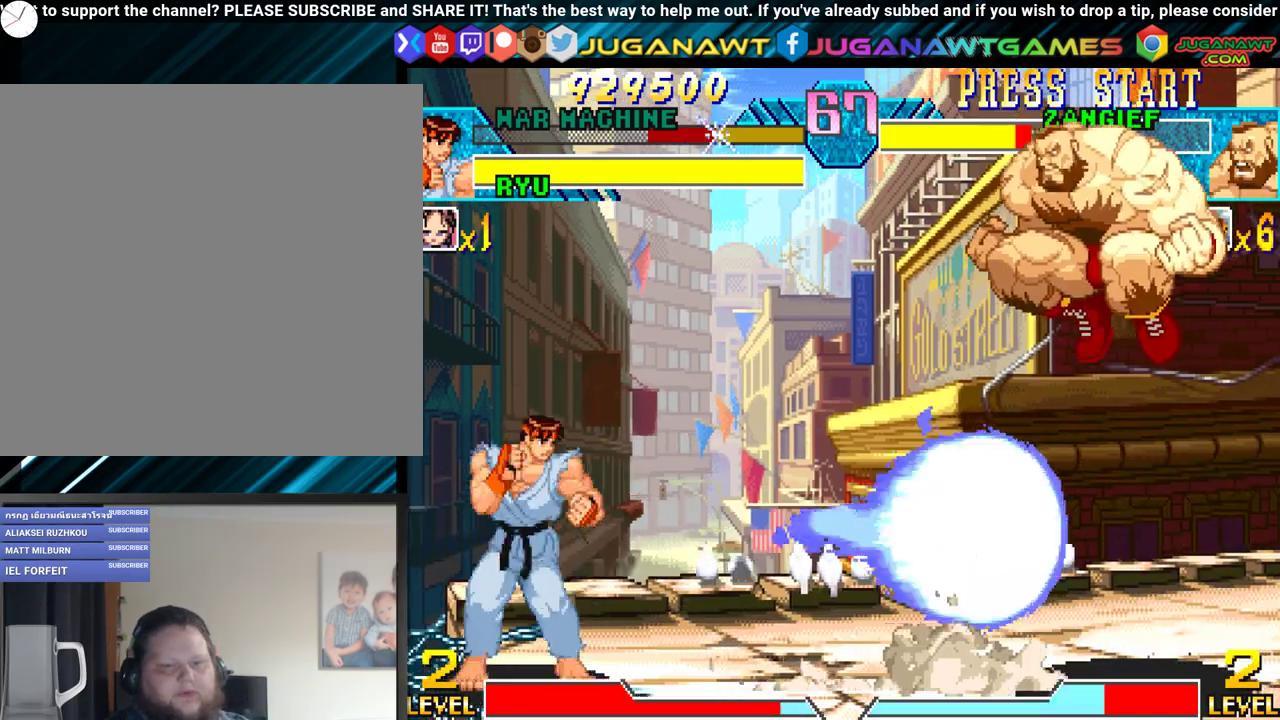
{"buttons": [], "events": [[67, "DPAD_LEFT", "down"], [117, "DPAD_DOWN", "down"], [133, "DPAD_LEFT", "up"], [167, "DPAD_RIGHT", "down"], [200, "X", "down"], [200, "Y", "down"], [233, "DPAD_DOWN", "up"], [267, "DPAD_RIGHT", "up"], [400, "X", "up"], [400, "Y", "up"]]}
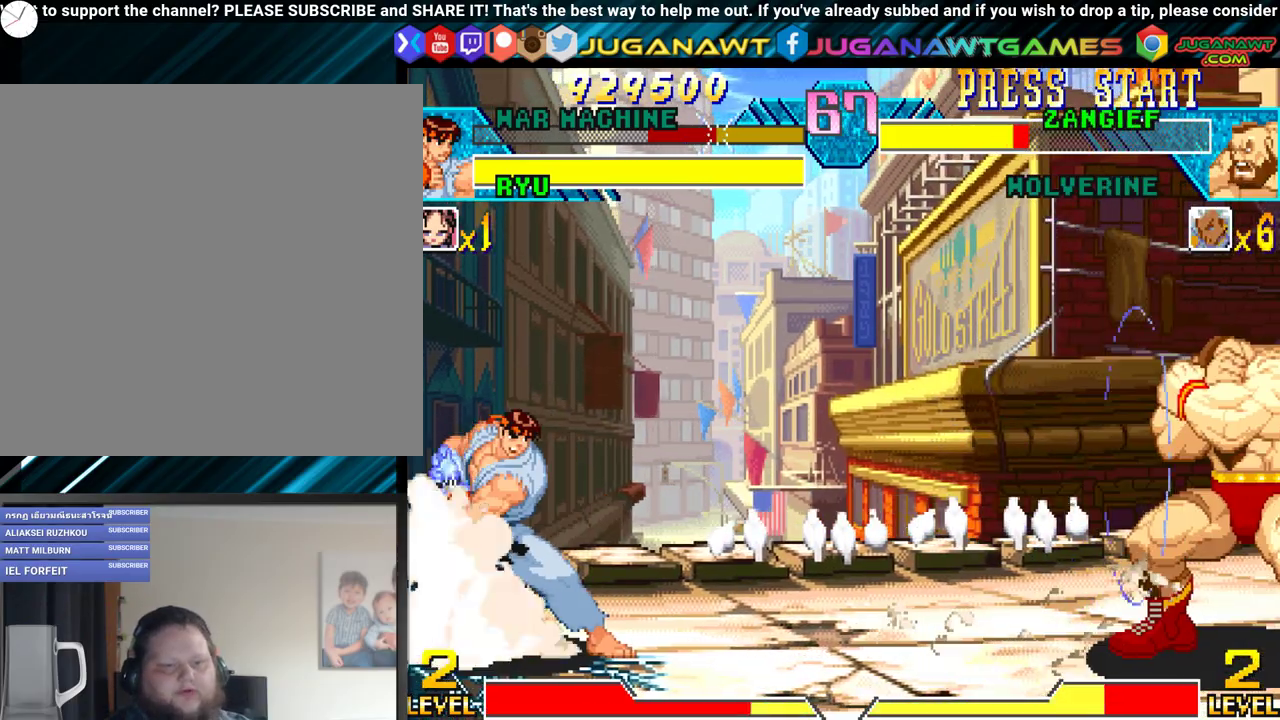
{"buttons": [], "events": [[317, "DPAD_DOWN", "down"], [383, "DPAD_RIGHT", "down"], [433, "DPAD_DOWN", "up"], [483, "DPAD_RIGHT", "up"]]}